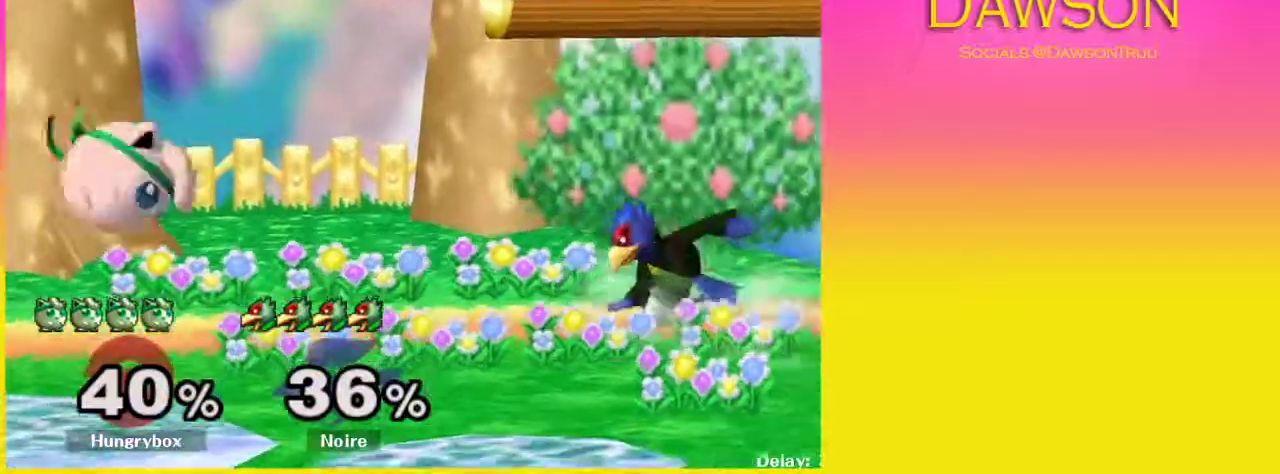
Gameplay with a controller (Nintendo layout); each line is a JSON object with the inputs held at the frame after it. "events" lists button and stick changes between this image and that frame as [ms after this image, input, new state], when the widget could be followed in between. Not read: L3 R3.
{"buttons": [], "left_stick": "right", "right_stick": "center", "events": [[100, "left_stick", "center"], [200, "left_stick", "left"], [217, "Y", "down"], [350, "Y", "up"], [450, "left_stick", "right"]]}
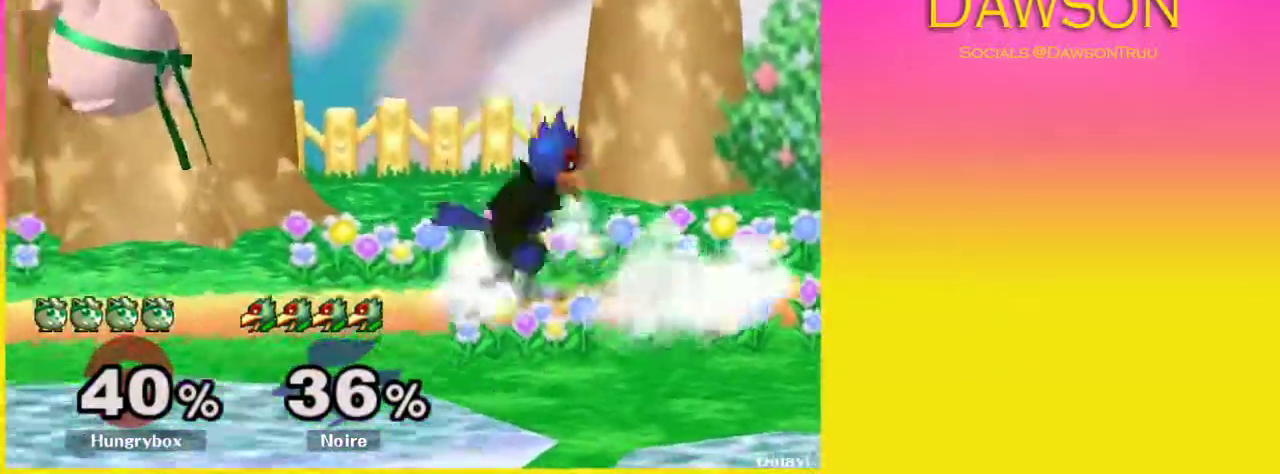
{"buttons": [], "left_stick": "center", "right_stick": "center", "events": [[250, "left_stick", "down-right"], [433, "left_stick", "center"]]}
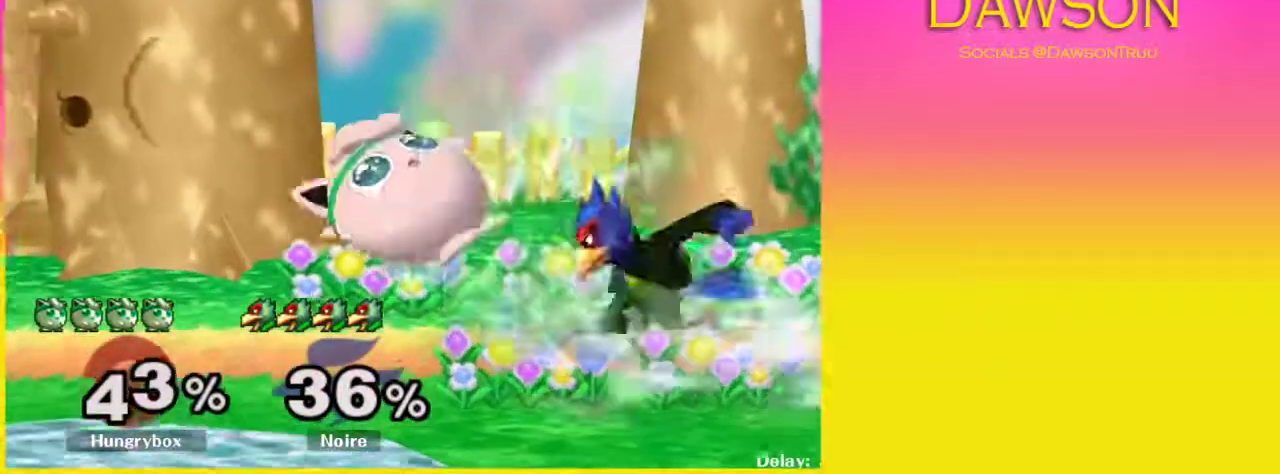
{"buttons": ["L1"], "left_stick": "down", "right_stick": "center", "events": [[33, "left_stick", "right"], [100, "Y", "down"], [167, "left_stick", "down-right"], [217, "L1", "down"], [233, "Y", "up"], [300, "left_stick", "down"]]}
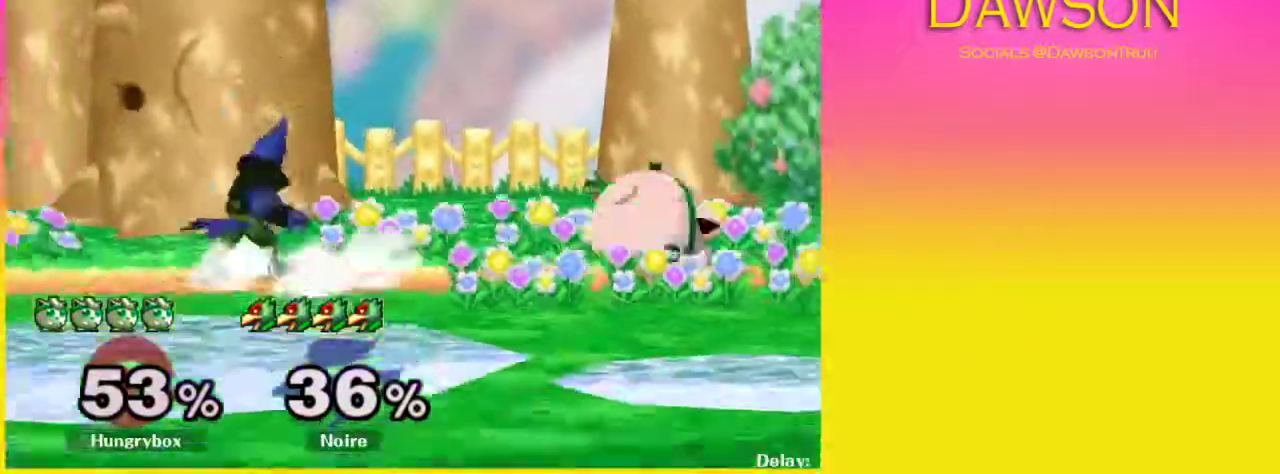
{"buttons": ["L1"], "left_stick": "center", "right_stick": "center", "events": [[33, "left_stick", "center"]]}
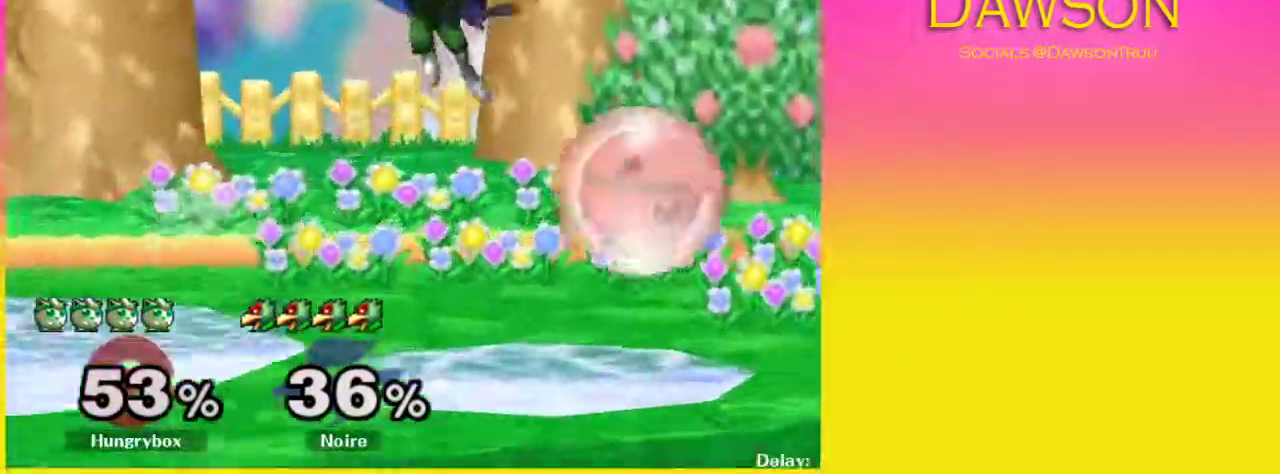
{"buttons": ["L1"], "left_stick": "right", "right_stick": "center", "events": [[100, "Y", "down"], [150, "Y", "up"], [183, "left_stick", "right"]]}
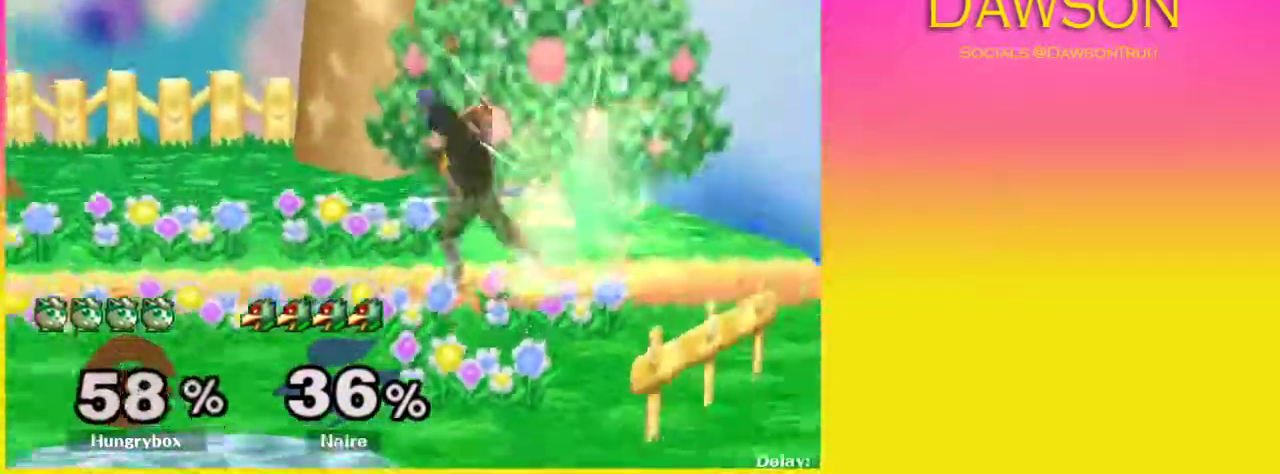
{"buttons": ["L1"], "left_stick": "right", "right_stick": "center", "events": []}
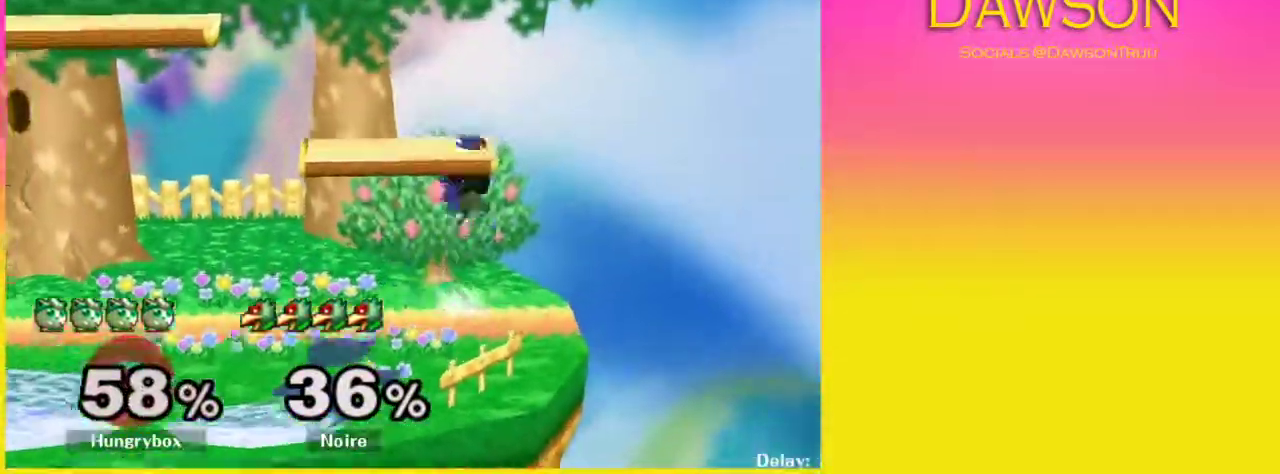
{"buttons": [], "left_stick": "left", "right_stick": "center", "events": [[400, "left_stick", "left"], [483, "L1", "up"]]}
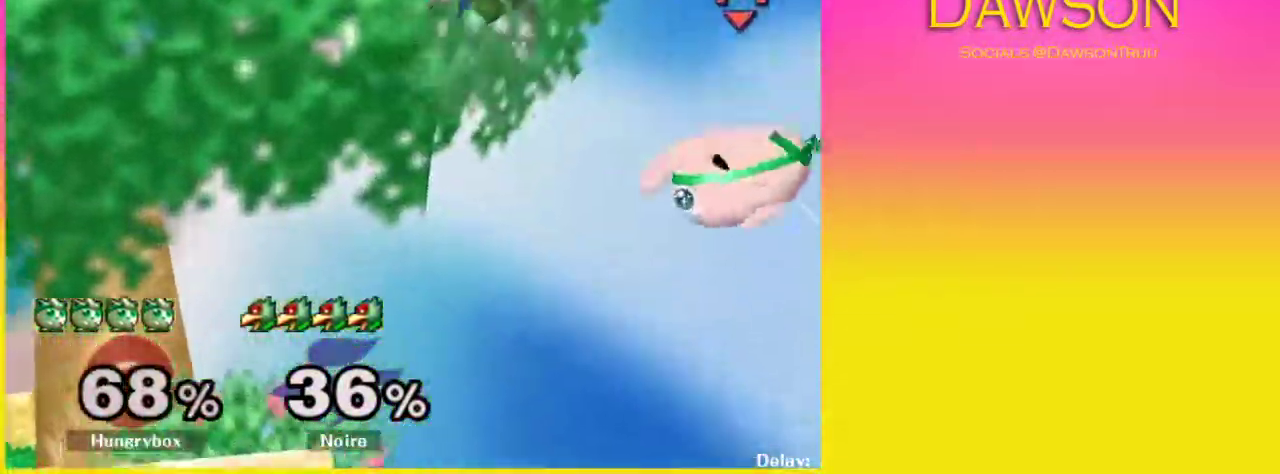
{"buttons": [], "left_stick": "left", "right_stick": "center", "events": []}
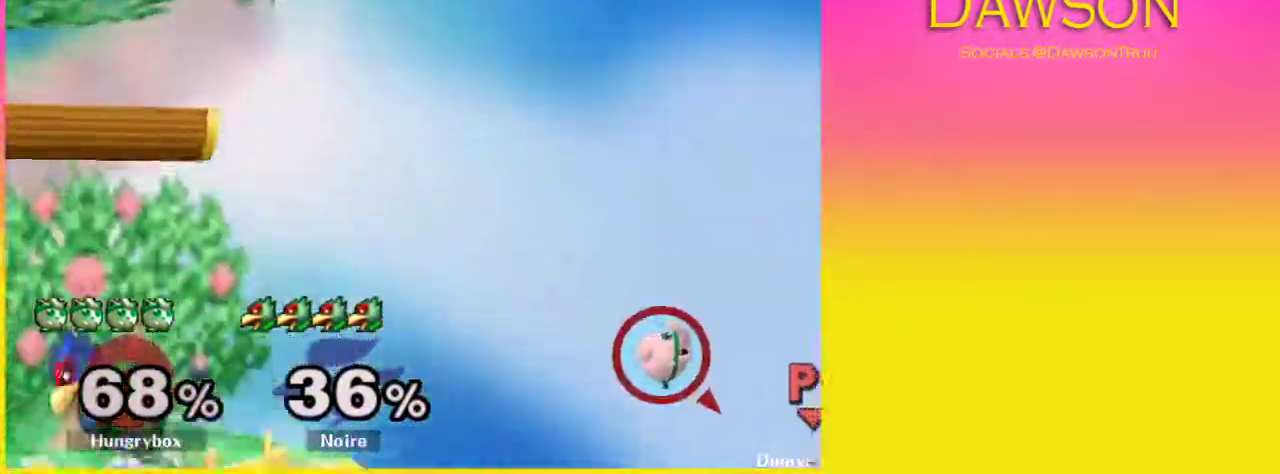
{"buttons": ["A", "Y"], "left_stick": "left", "right_stick": "center", "events": [[333, "Y", "down"], [367, "A", "down"]]}
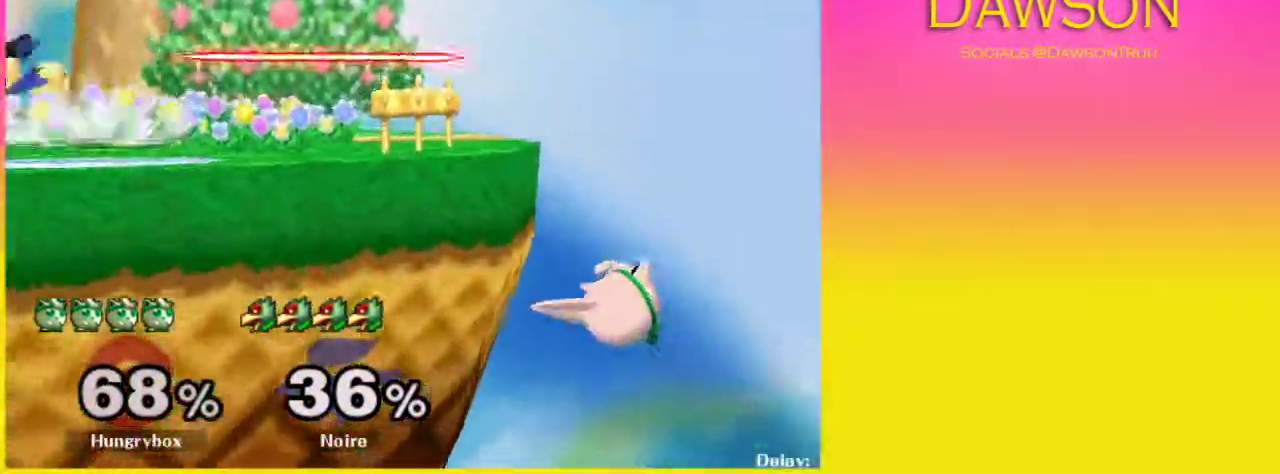
{"buttons": ["Y"], "left_stick": "left", "right_stick": "center", "events": [[33, "left_stick", "right"], [283, "A", "up"], [317, "Y", "up"], [350, "left_stick", "center"], [433, "left_stick", "left"], [483, "Y", "down"]]}
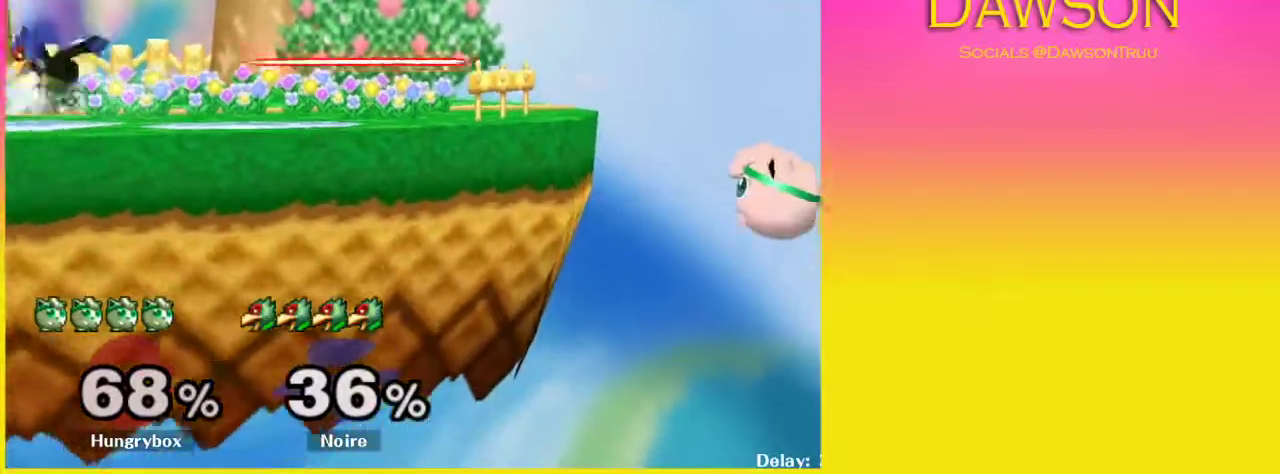
{"buttons": [], "left_stick": "left", "right_stick": "center", "events": [[67, "Y", "up"]]}
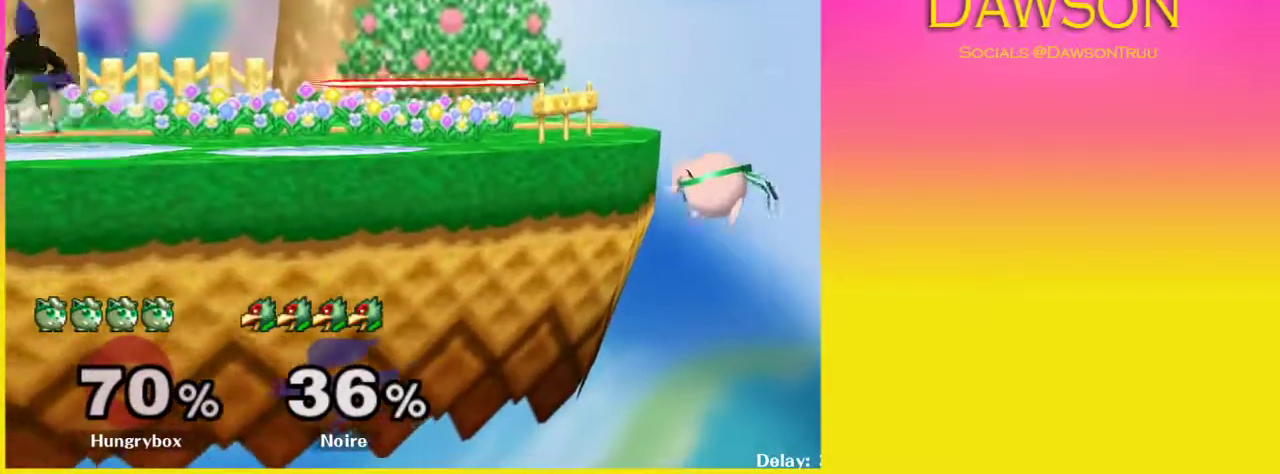
{"buttons": [], "left_stick": "center", "right_stick": "center", "events": [[100, "Y", "down"], [200, "Y", "up"], [217, "left_stick", "center"]]}
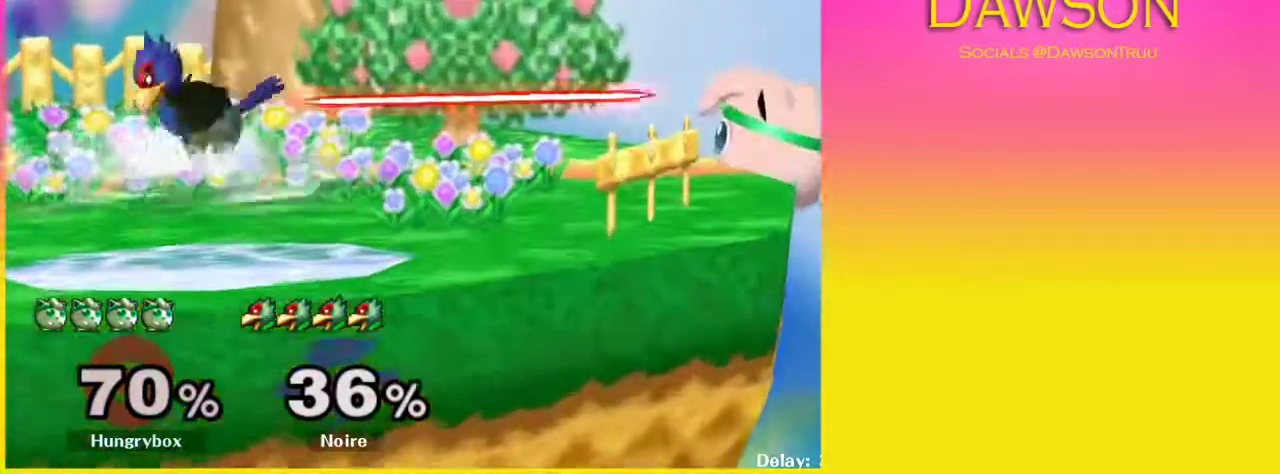
{"buttons": [], "left_stick": "center", "right_stick": "center", "events": [[367, "Y", "down"], [483, "Y", "up"]]}
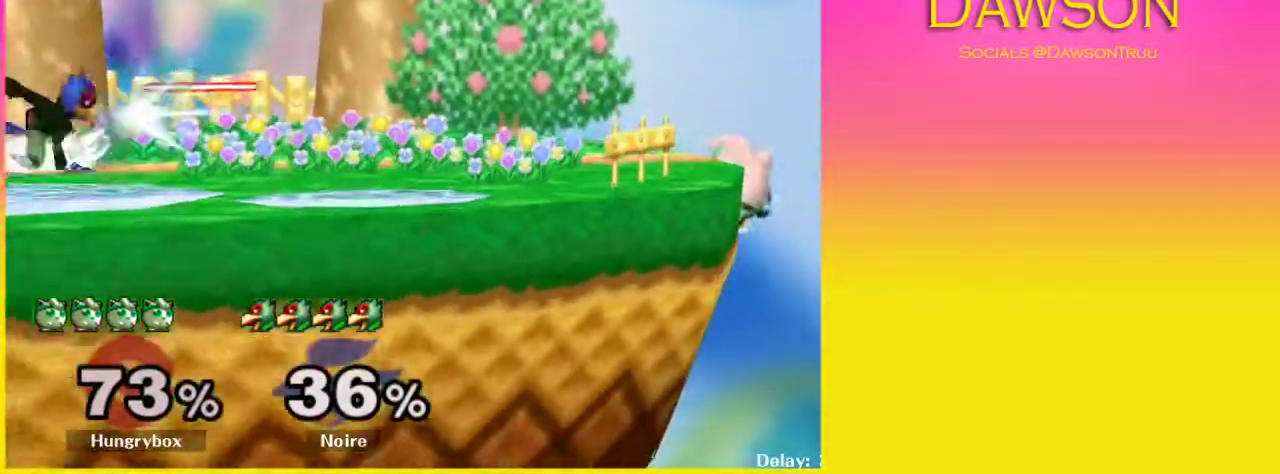
{"buttons": [], "left_stick": "left", "right_stick": "center", "events": [[133, "Y", "down"], [283, "Y", "up"], [283, "left_stick", "left"]]}
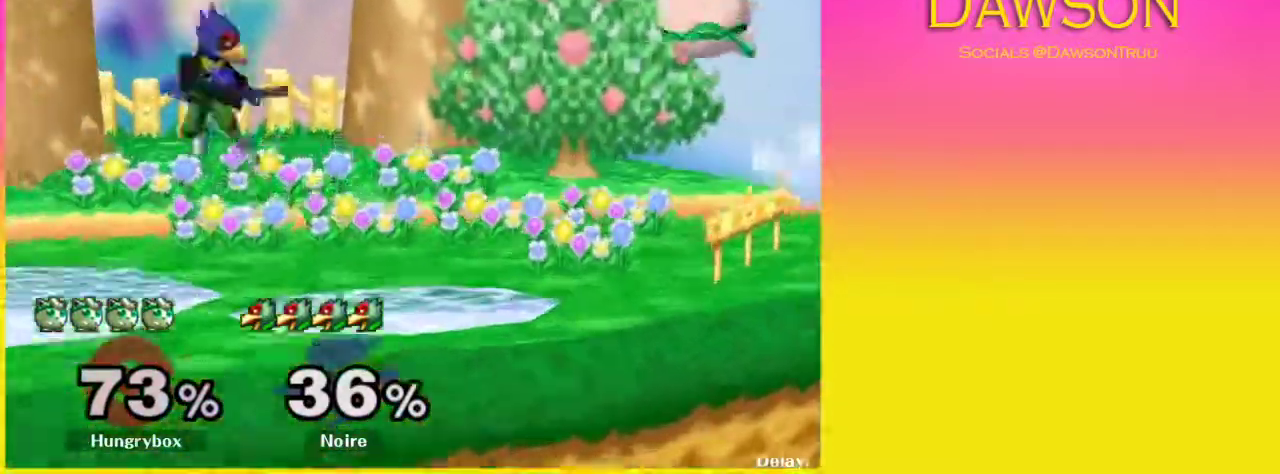
{"buttons": ["A", "Y"], "left_stick": "left", "right_stick": "center", "events": [[117, "left_stick", "right"], [317, "Y", "down"], [367, "left_stick", "left"], [417, "A", "down"]]}
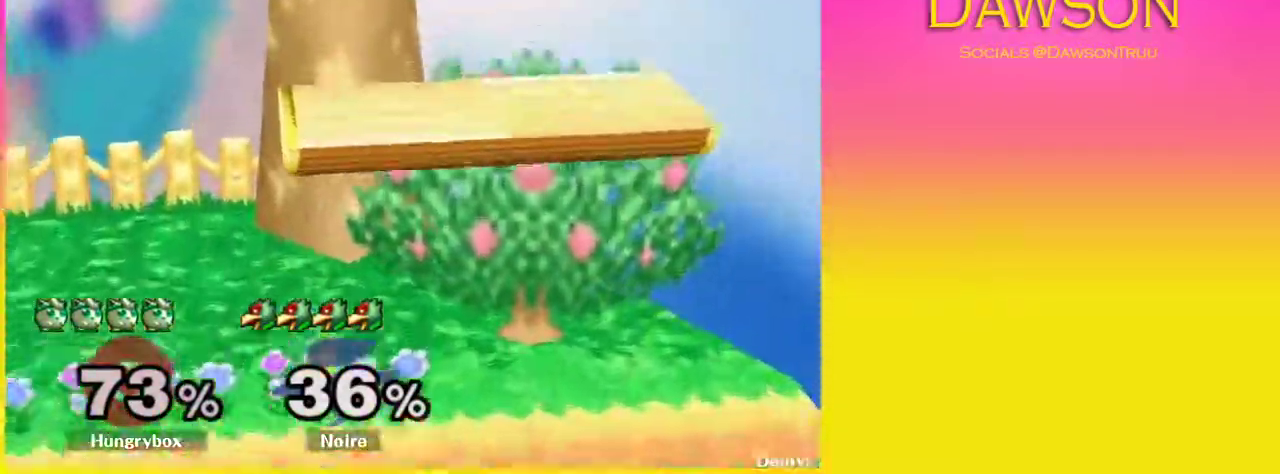
{"buttons": [], "left_stick": "down-left", "right_stick": "center", "events": [[83, "Y", "up"], [100, "A", "up"], [400, "left_stick", "down-left"]]}
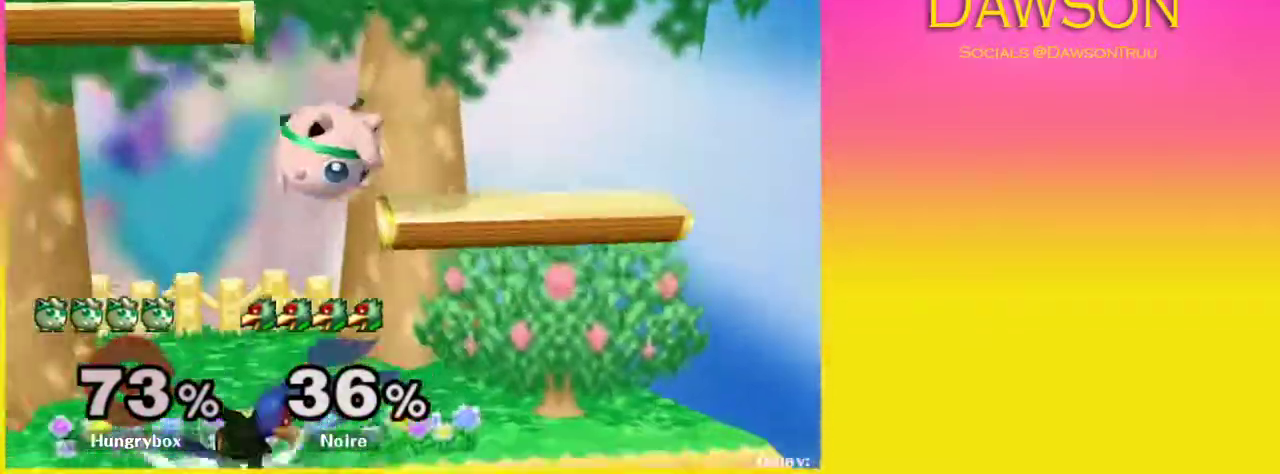
{"buttons": [], "left_stick": "up", "right_stick": "center", "events": [[200, "left_stick", "up"], [417, "A", "down"], [500, "A", "up"]]}
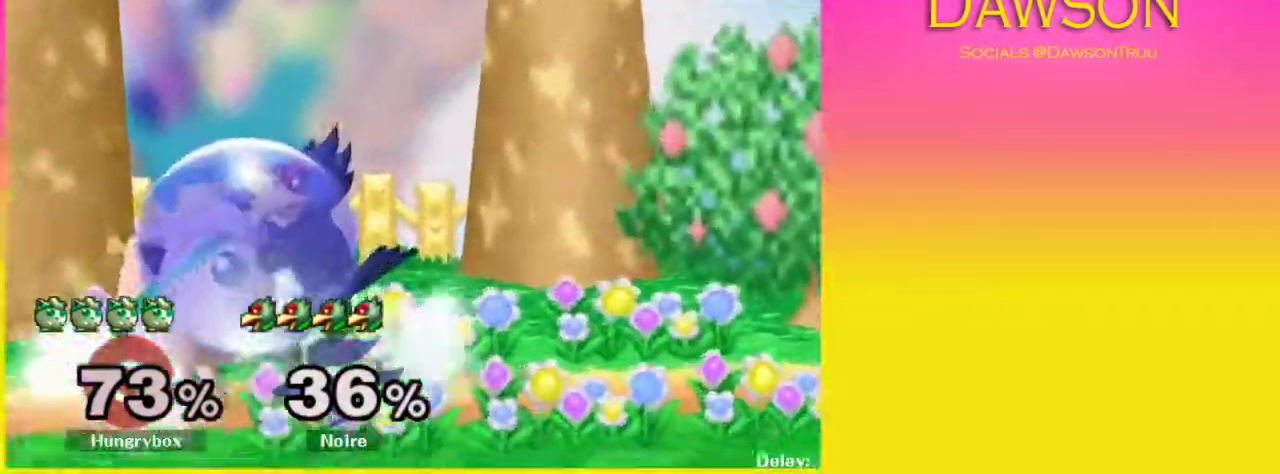
{"buttons": ["Y"], "left_stick": "center", "right_stick": "center", "events": [[67, "A", "down"], [200, "A", "up"], [267, "left_stick", "center"], [433, "Y", "down"]]}
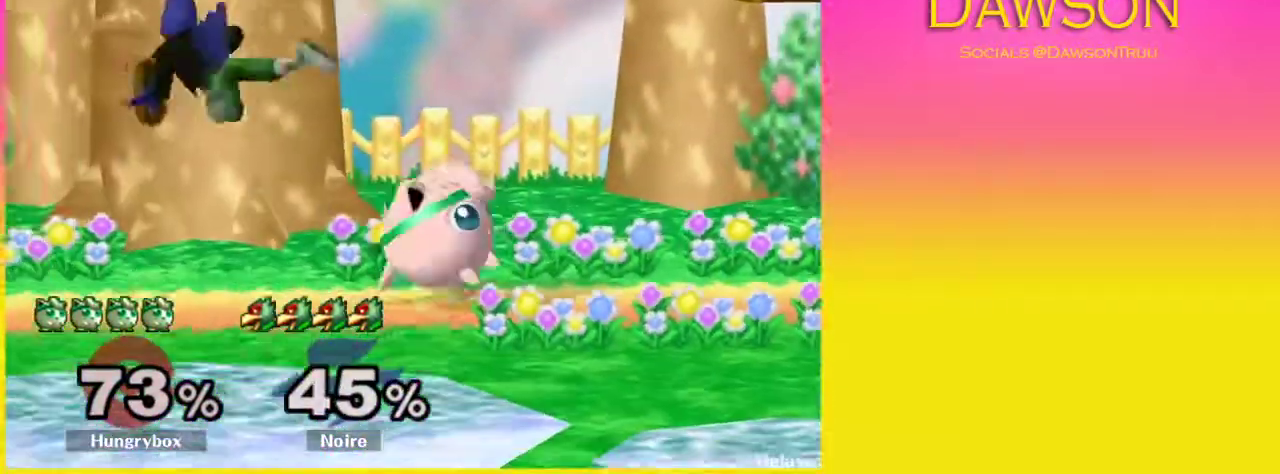
{"buttons": [], "left_stick": "left", "right_stick": "center", "events": [[50, "left_stick", "left"], [83, "Y", "up"]]}
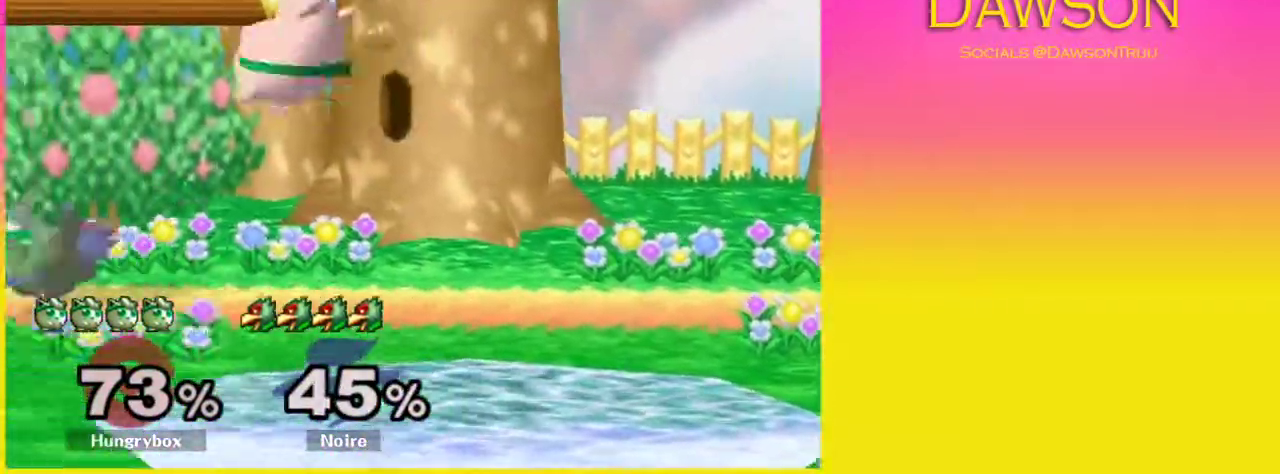
{"buttons": ["L1"], "left_stick": "left", "right_stick": "center", "events": [[183, "right_stick", "left"], [267, "right_stick", "center"], [383, "L1", "down"]]}
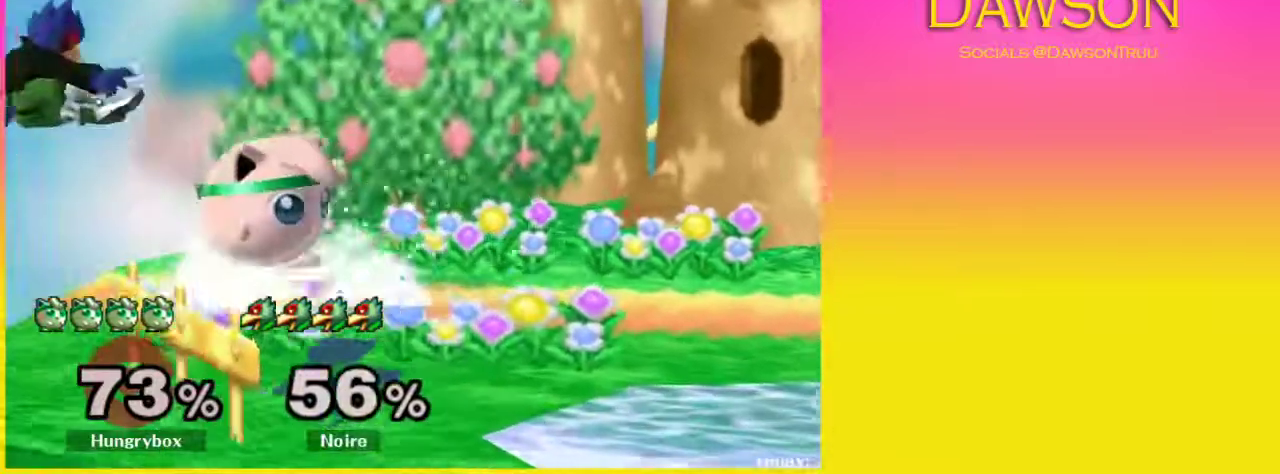
{"buttons": [], "left_stick": "left", "right_stick": "center", "events": [[17, "L1", "up"], [17, "left_stick", "center"], [133, "left_stick", "left"], [183, "Y", "down"], [300, "Y", "up"]]}
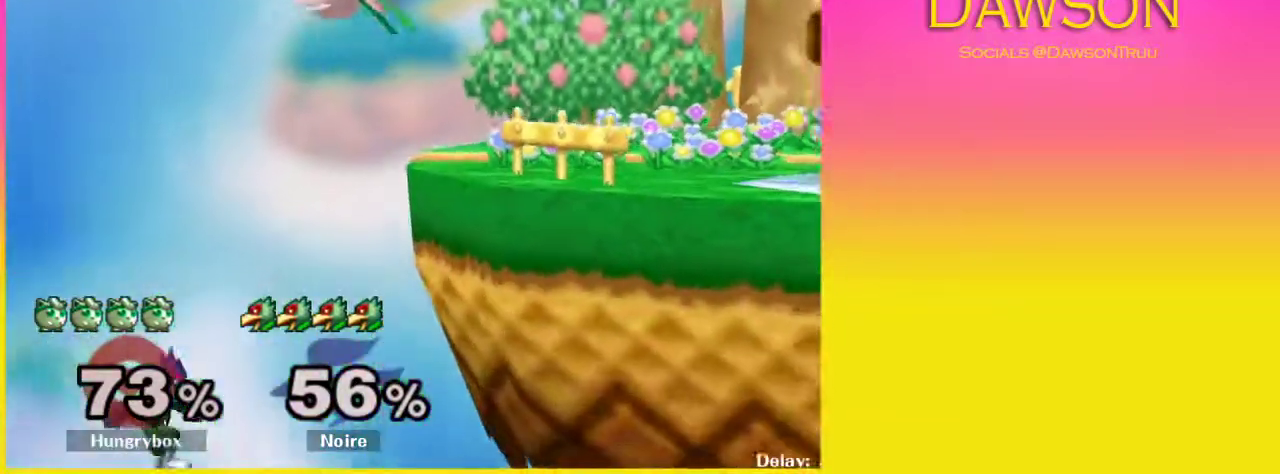
{"buttons": [], "left_stick": "left", "right_stick": "up-left", "events": [[233, "left_stick", "center"], [400, "left_stick", "left"], [500, "right_stick", "up-left"]]}
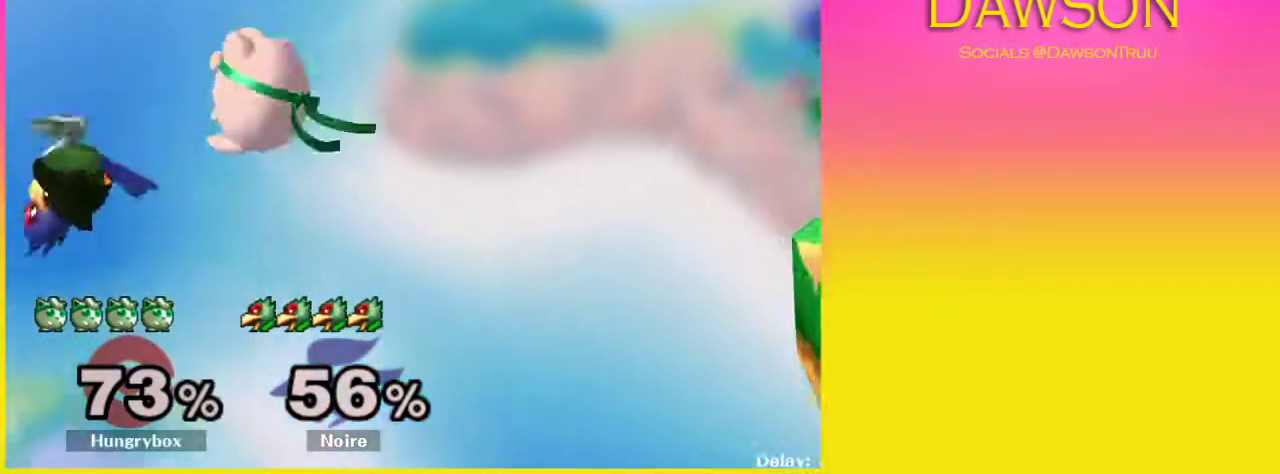
{"buttons": [], "left_stick": "right", "right_stick": "center", "events": [[167, "right_stick", "center"], [417, "left_stick", "right"]]}
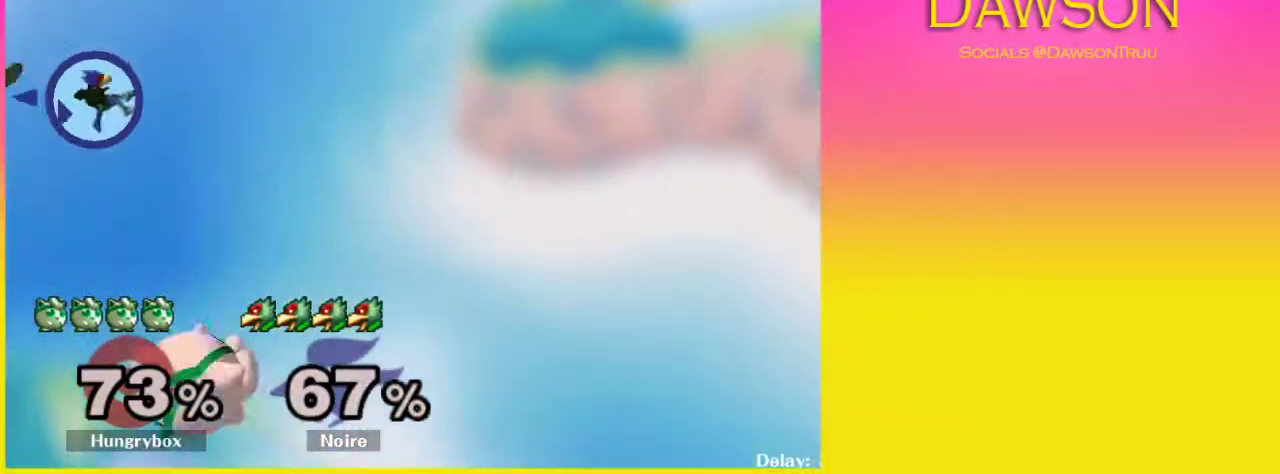
{"buttons": [], "left_stick": "right", "right_stick": "center", "events": [[200, "Y", "down"], [350, "Y", "up"]]}
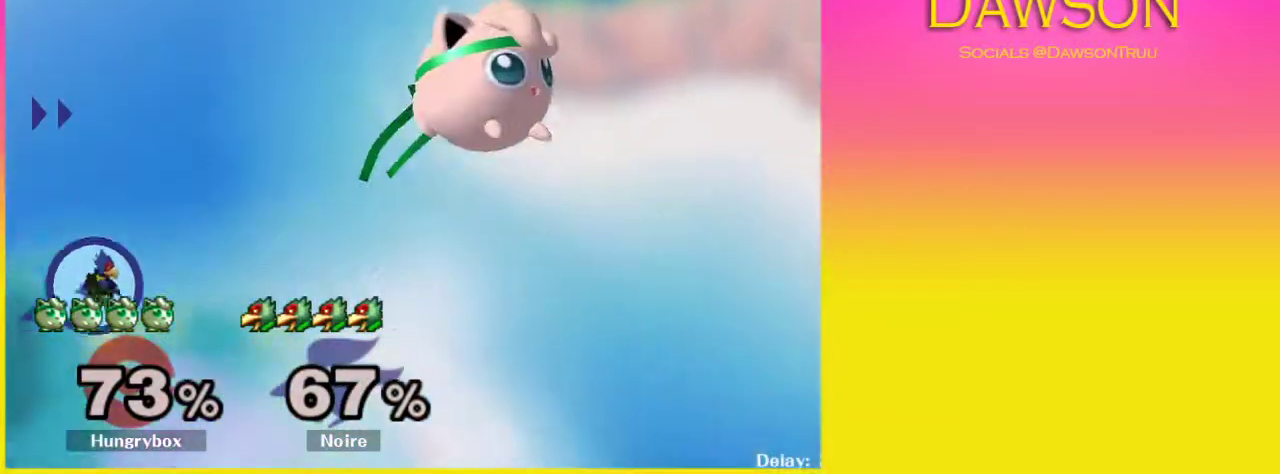
{"buttons": [], "left_stick": "center", "right_stick": "center", "events": [[167, "Y", "down"], [300, "Y", "up"], [333, "left_stick", "center"]]}
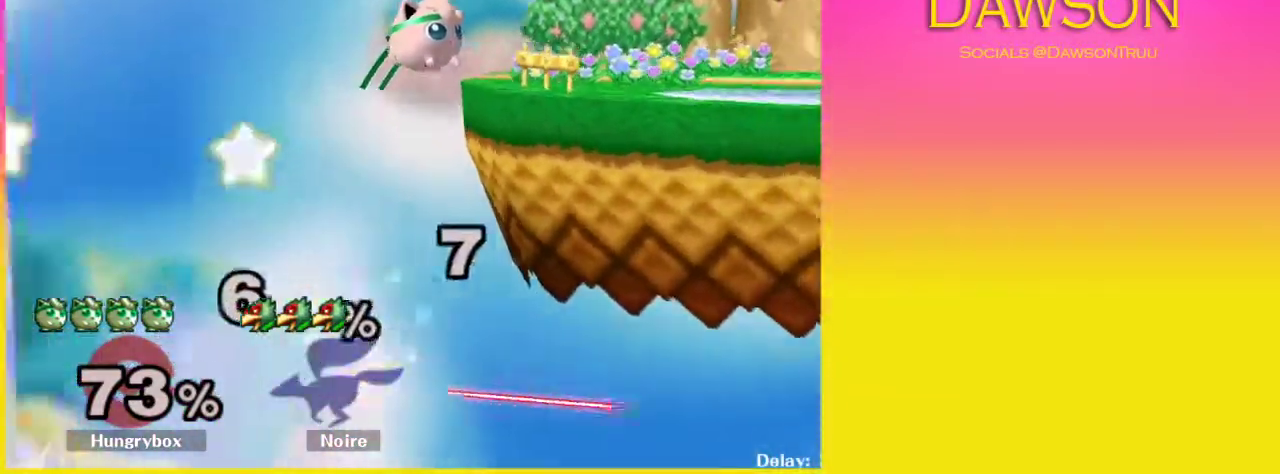
{"buttons": [], "left_stick": "center", "right_stick": "center", "events": [[217, "left_stick", "right"], [367, "left_stick", "center"]]}
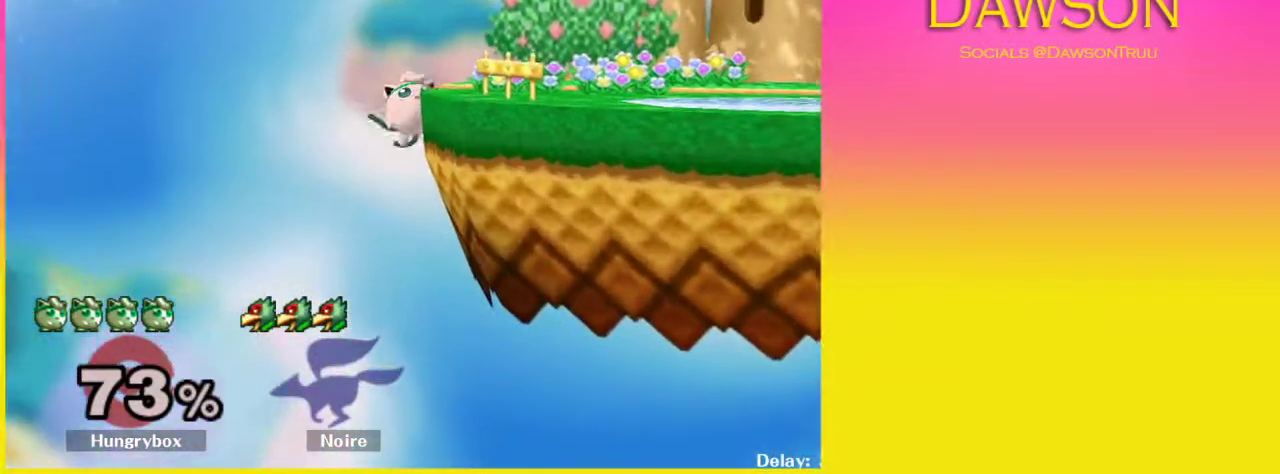
{"buttons": [], "left_stick": "right", "right_stick": "center", "events": [[33, "Y", "down"], [167, "Y", "up"], [317, "left_stick", "right"]]}
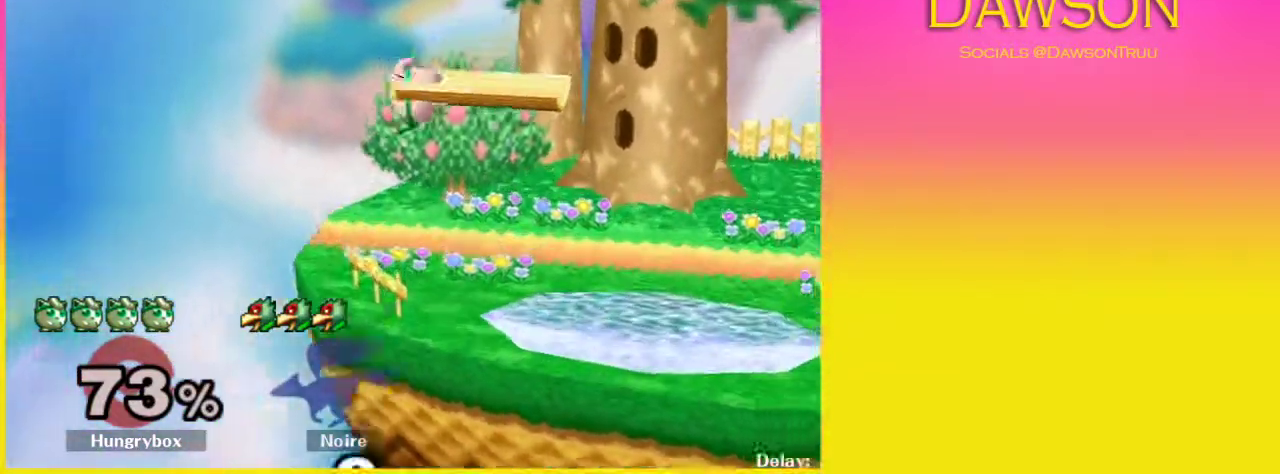
{"buttons": ["A", "Y"], "left_stick": "right", "right_stick": "center", "events": [[450, "Y", "down"], [483, "A", "down"]]}
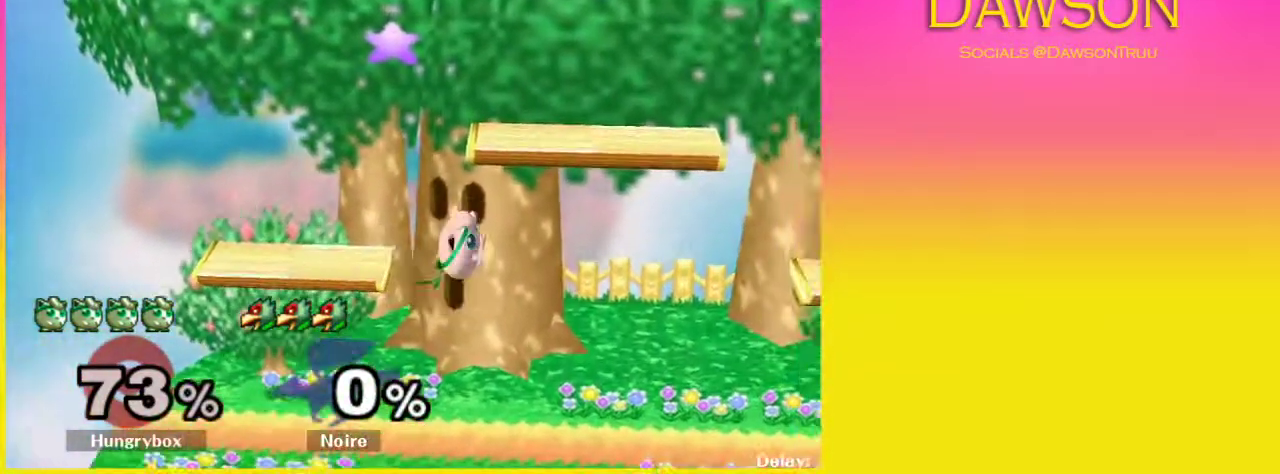
{"buttons": [], "left_stick": "right", "right_stick": "center", "events": [[400, "A", "up"], [417, "Y", "up"]]}
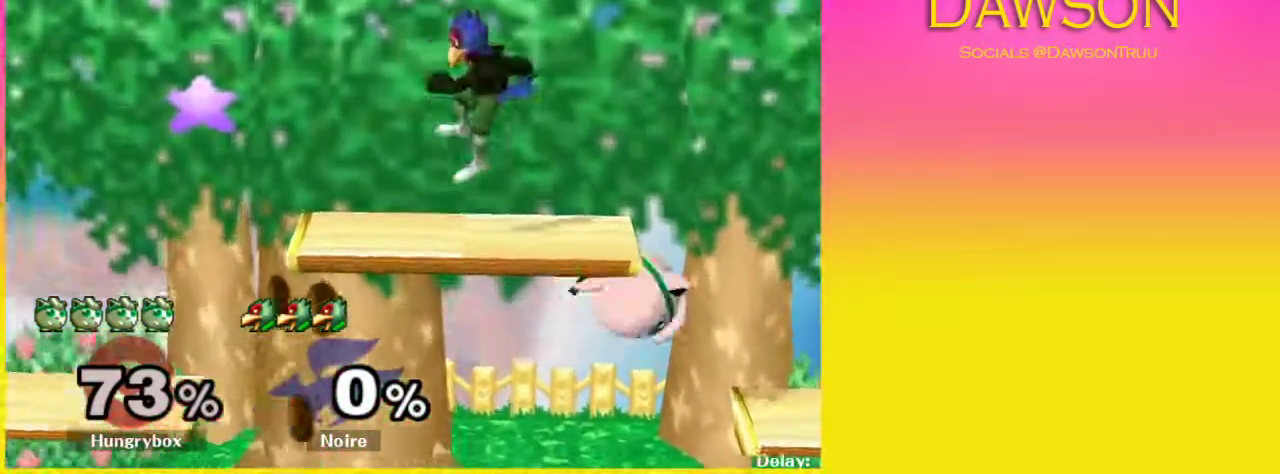
{"buttons": ["L1"], "left_stick": "down-right", "right_stick": "center", "events": [[267, "left_stick", "center"], [317, "Y", "down"], [350, "left_stick", "right"], [383, "Y", "up"], [417, "left_stick", "down-right"], [450, "L1", "down"]]}
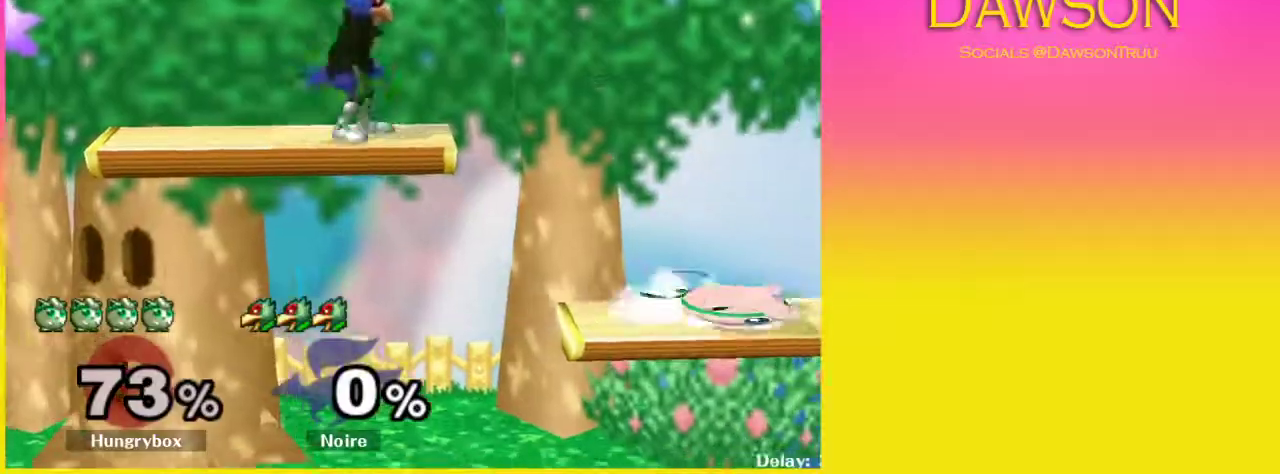
{"buttons": ["L1"], "left_stick": "left", "right_stick": "center", "events": [[117, "L1", "up"], [133, "left_stick", "center"], [183, "Y", "down"], [250, "Y", "up"], [250, "left_stick", "down-left"], [267, "L1", "down"], [367, "left_stick", "left"]]}